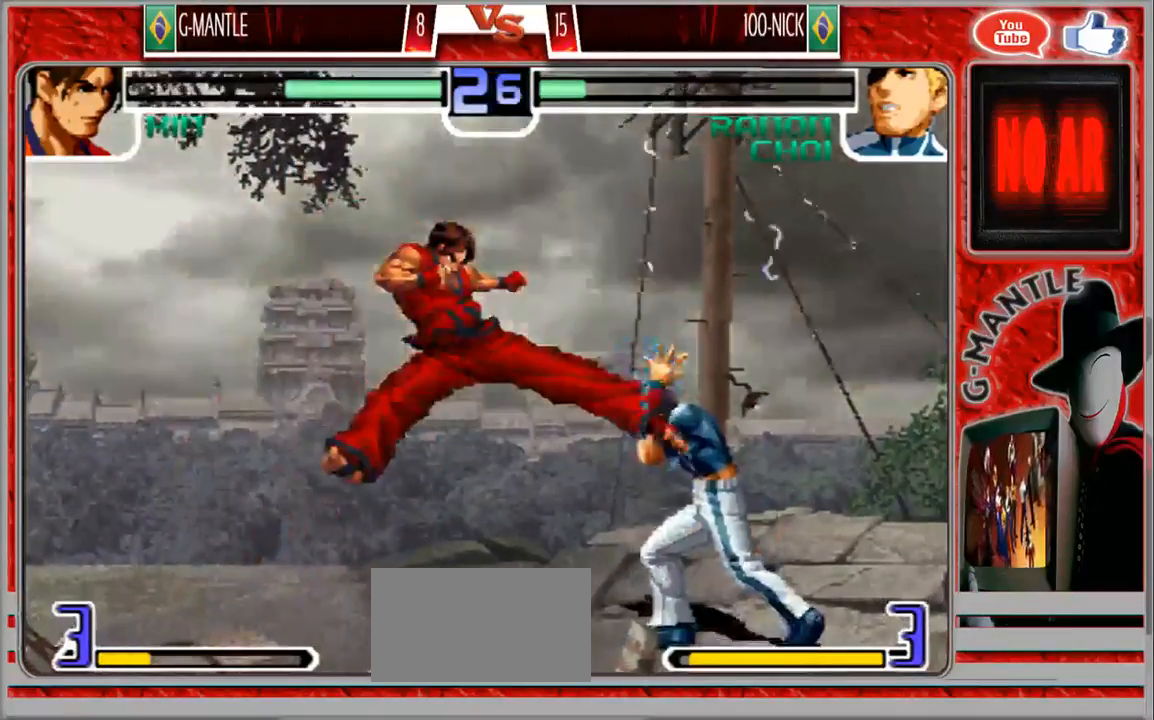
Gameplay with a controller (arcade stick); each line is a JSON object with the inputs held at the frame after it (dt_ms = milliseconds from this image to that frame). "events" lists button and stick changes between this image and that frame as [ms after this image, input, new state], when the widget could be followed in between. Not read: A L3 R3 other_buttons.
{"dt_ms": 500, "buttons": [], "left_stick": "center", "events": [[83, "left_stick", "right"], [150, "left_stick", "up-right"], [250, "left_stick", "center"]]}
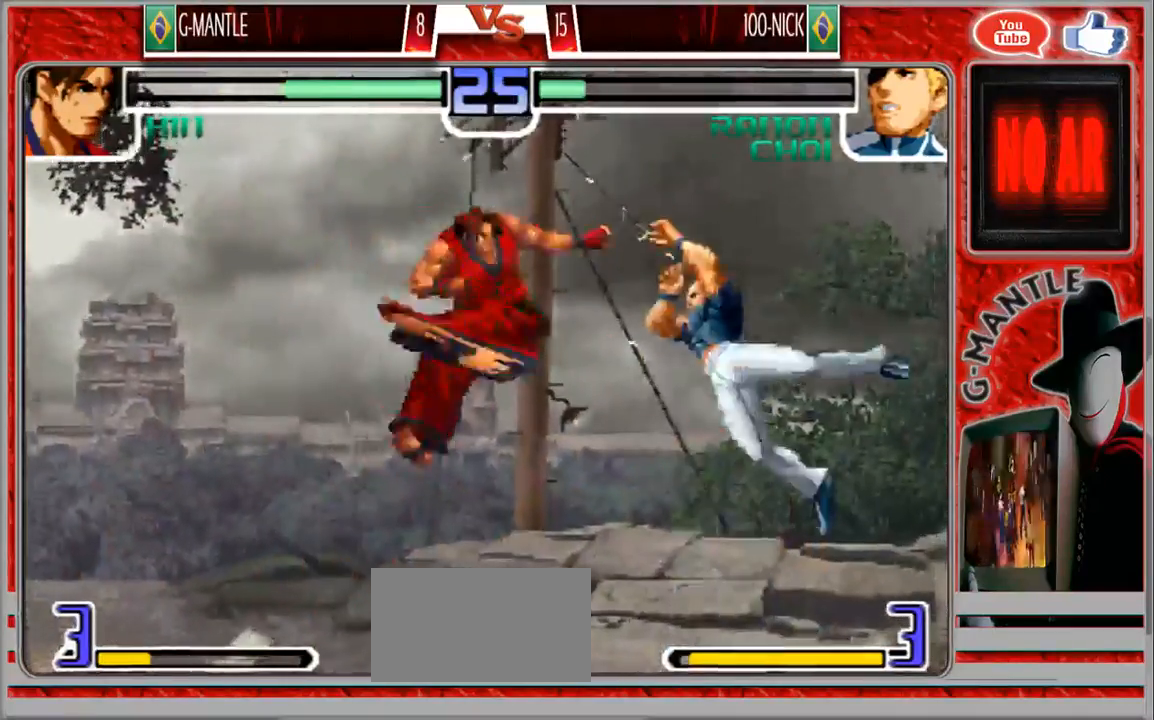
{"dt_ms": 500, "buttons": [], "left_stick": "center", "events": [[367, "left_stick", "right"], [467, "left_stick", "center"]]}
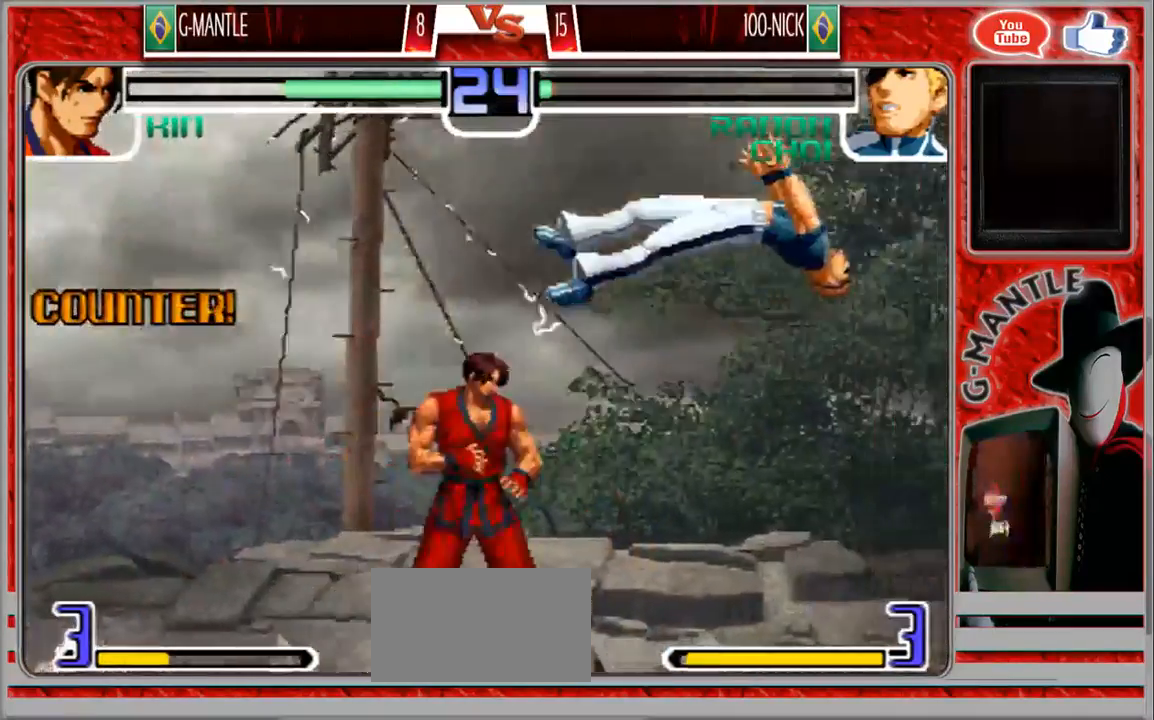
{"dt_ms": 500, "buttons": [], "left_stick": "down-left", "events": [[50, "left_stick", "right"], [467, "left_stick", "down-left"]]}
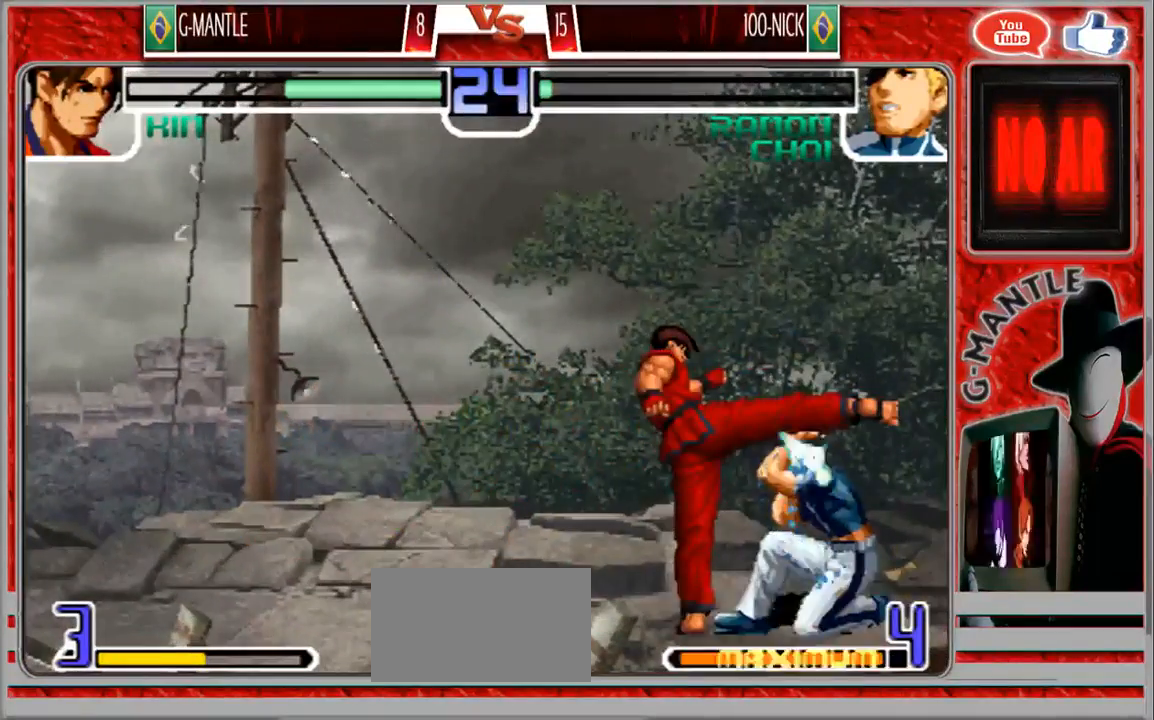
{"dt_ms": 500, "buttons": [], "left_stick": "center"}
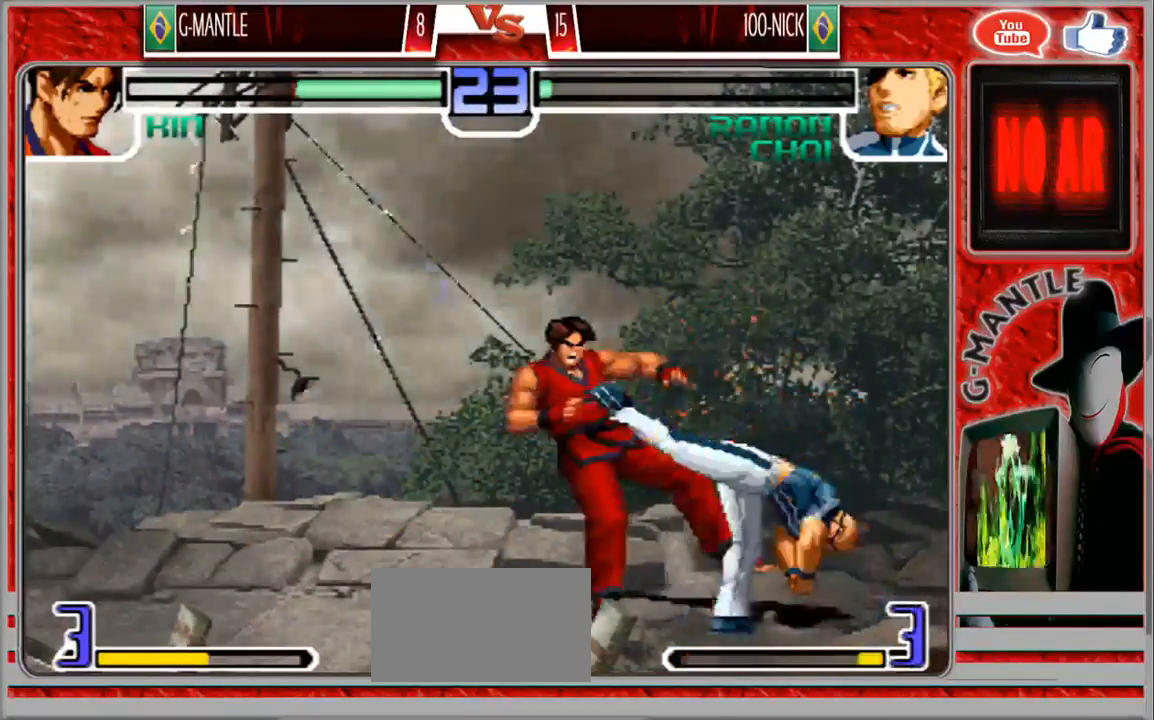
{"dt_ms": 1000, "buttons": [], "left_stick": "center"}
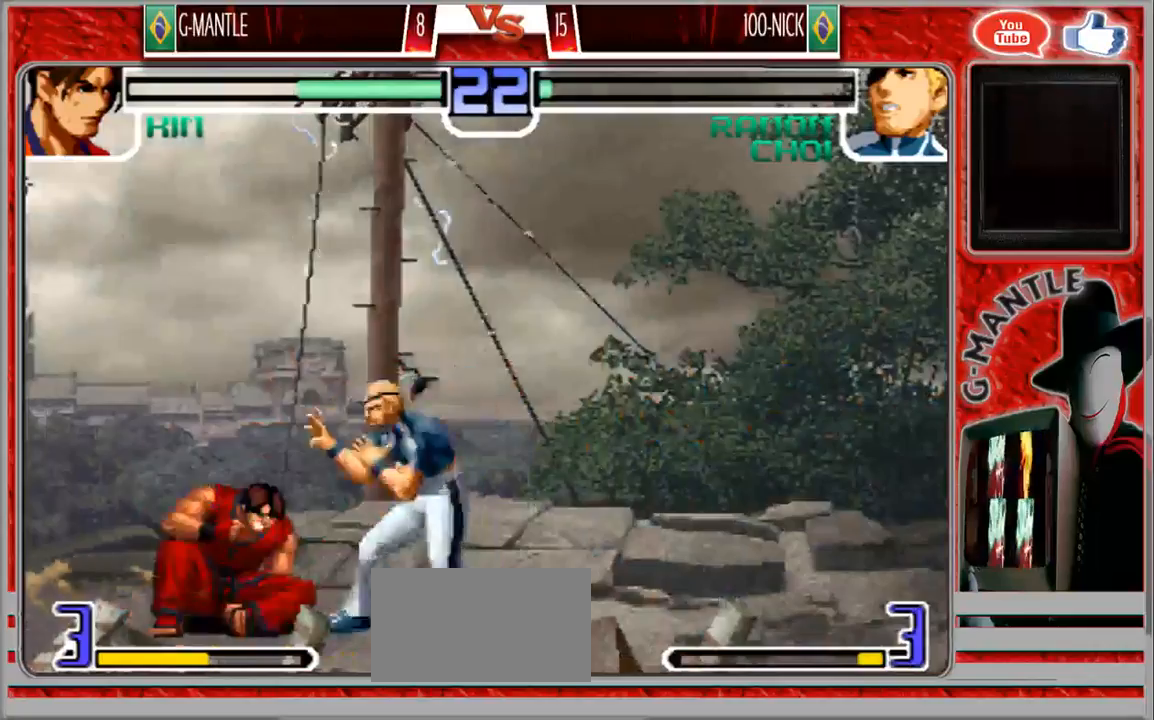
{"dt_ms": 500, "buttons": [], "left_stick": "center", "events": [[50, "left_stick", "down"], [183, "left_stick", "up-left"], [317, "left_stick", "down-left"], [383, "left_stick", "down-right"], [500, "left_stick", "center"]]}
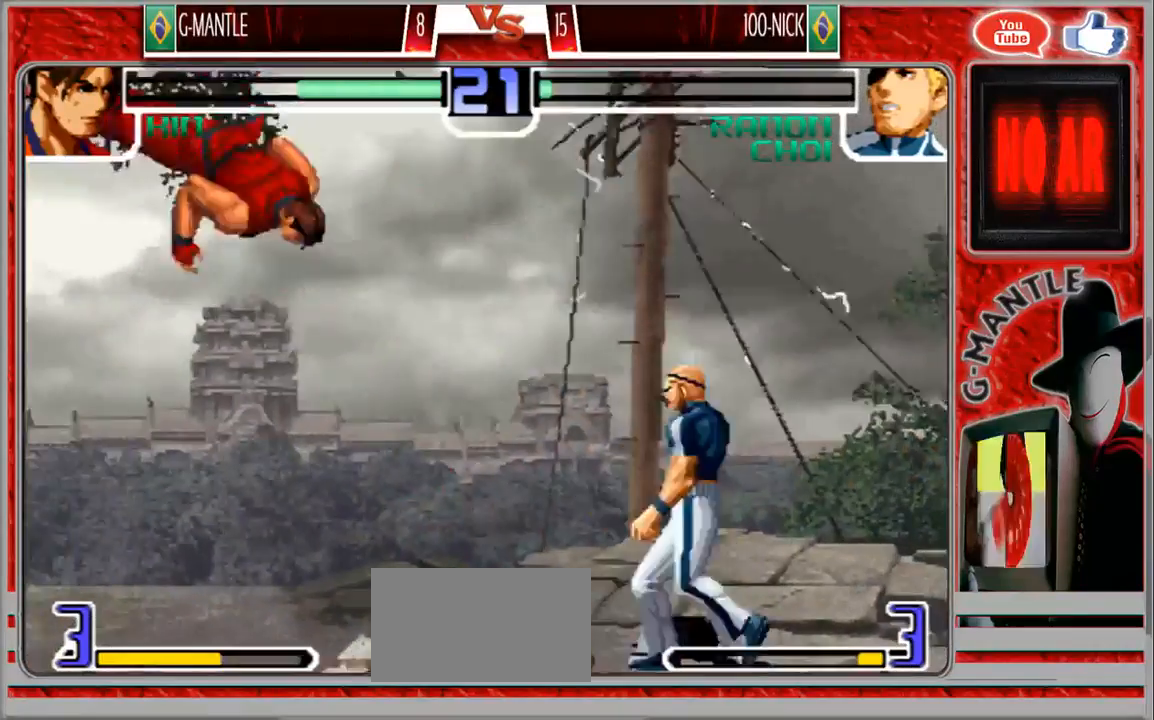
{"dt_ms": 500, "buttons": [], "left_stick": "down-left", "events": [[333, "left_stick", "down-left"]]}
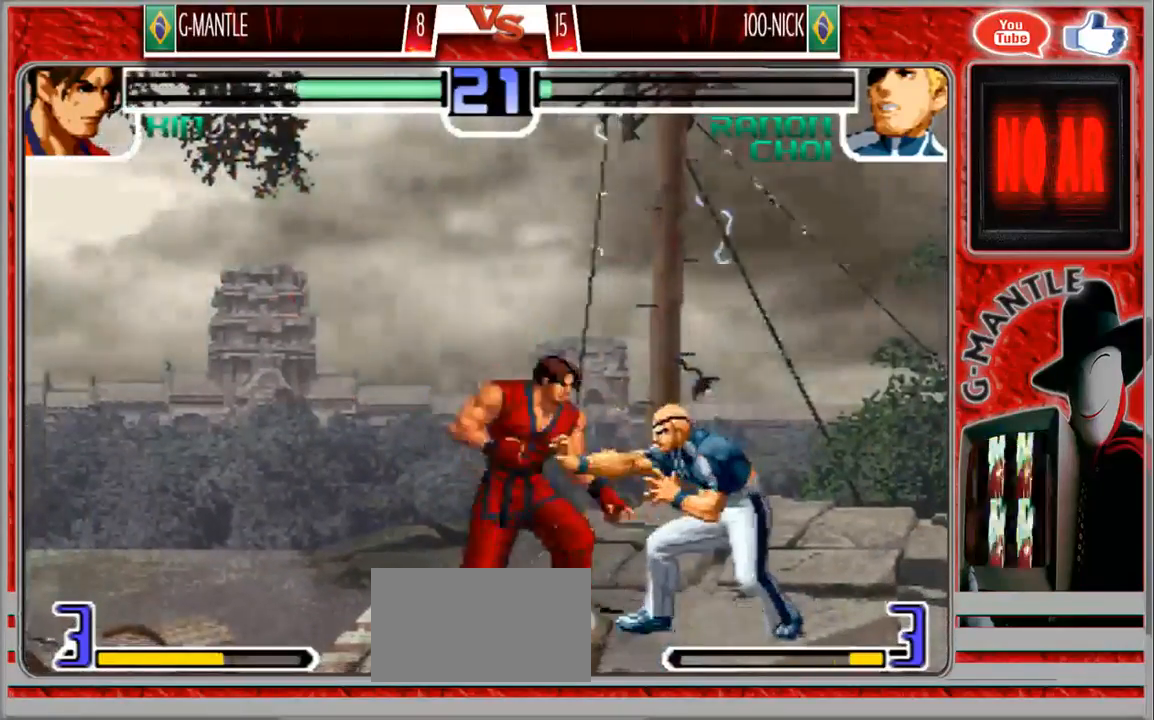
{"dt_ms": 500, "buttons": [], "left_stick": "down-left", "events": []}
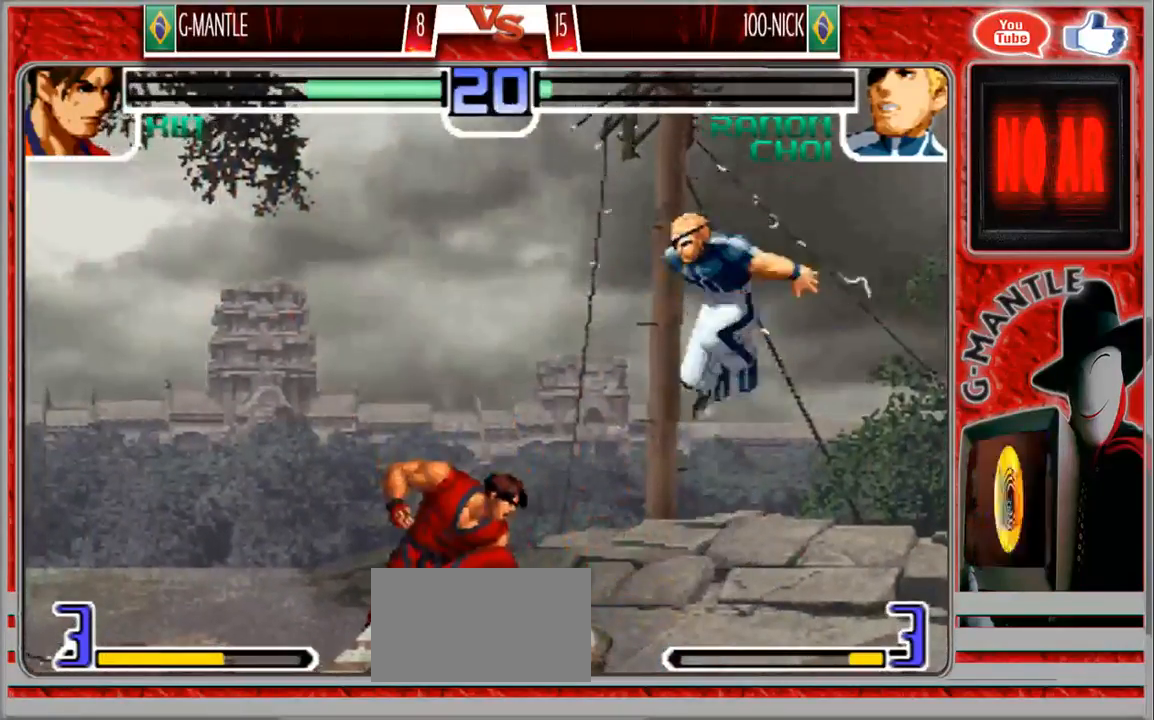
{"dt_ms": 500, "buttons": [], "left_stick": "center", "events": [[217, "left_stick", "up"], [383, "left_stick", "center"]]}
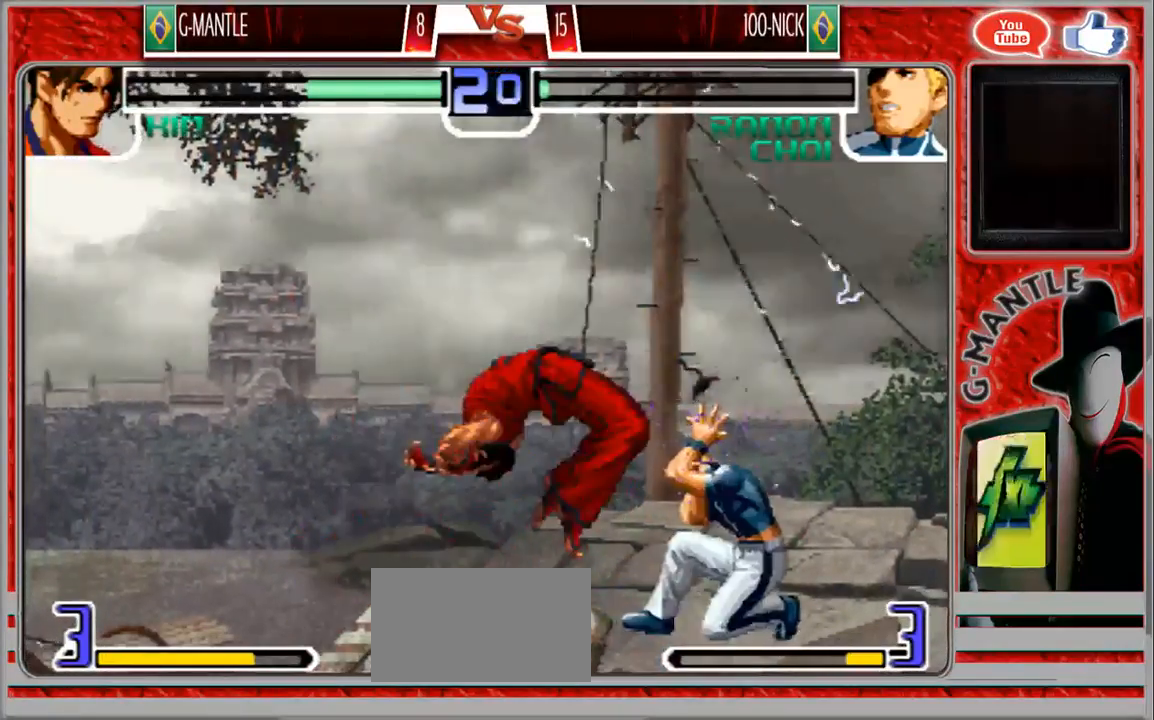
{"dt_ms": 500, "buttons": [], "left_stick": "down-left", "events": [[433, "left_stick", "down-left"]]}
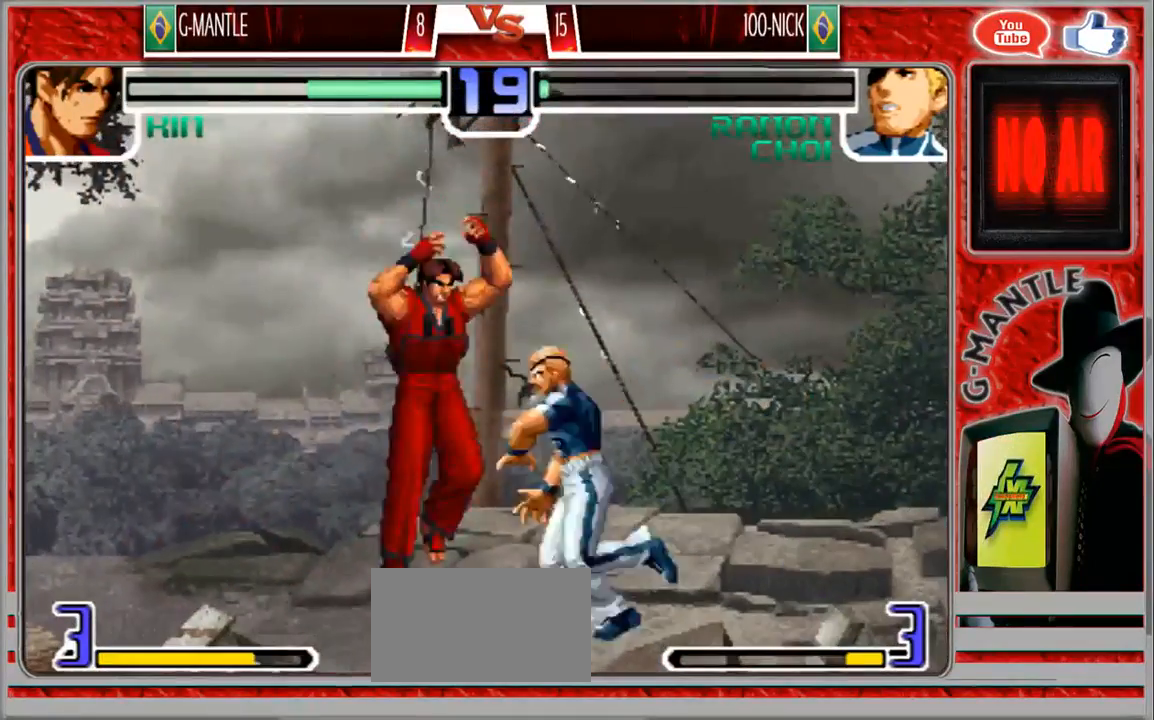
{"dt_ms": 500, "buttons": [], "left_stick": "down-left", "events": []}
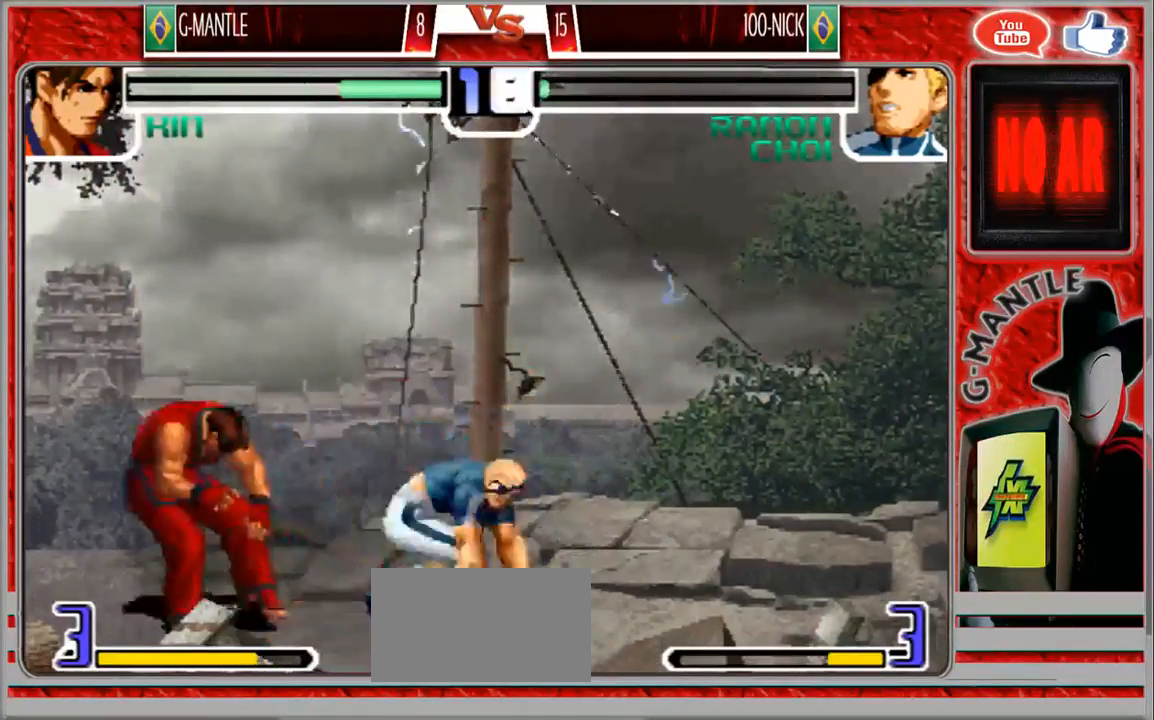
{"dt_ms": 500, "buttons": [], "left_stick": "down-left", "events": []}
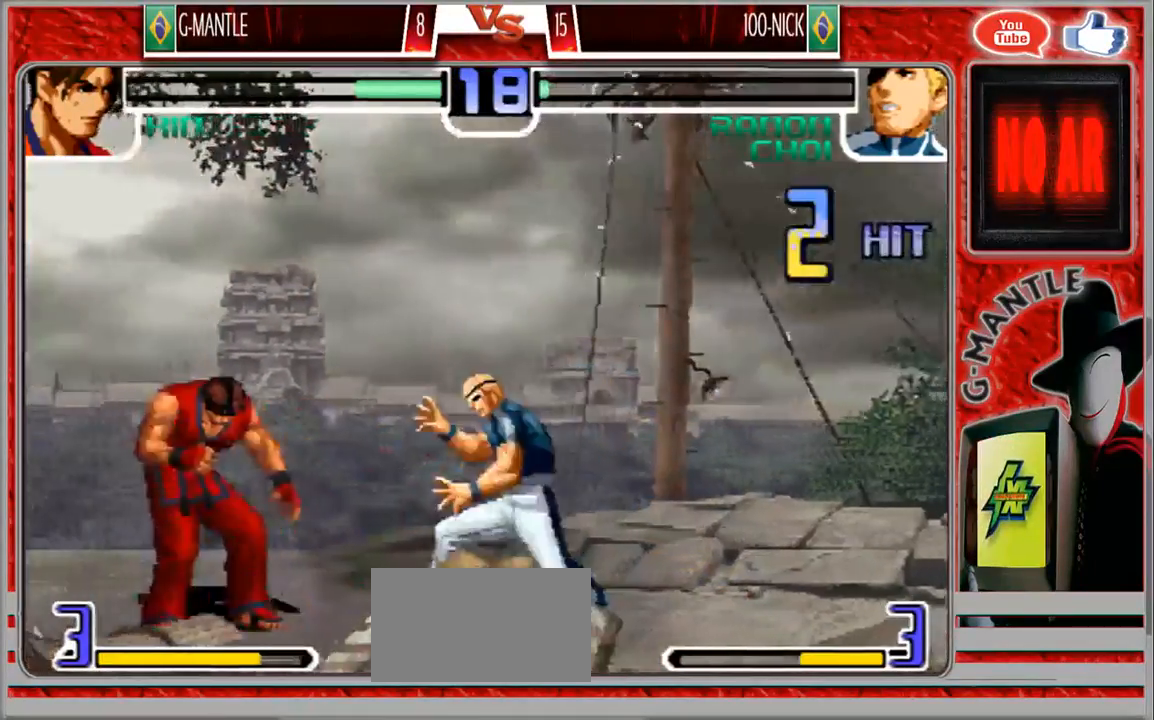
{"dt_ms": 500, "buttons": [], "left_stick": "down-left", "events": []}
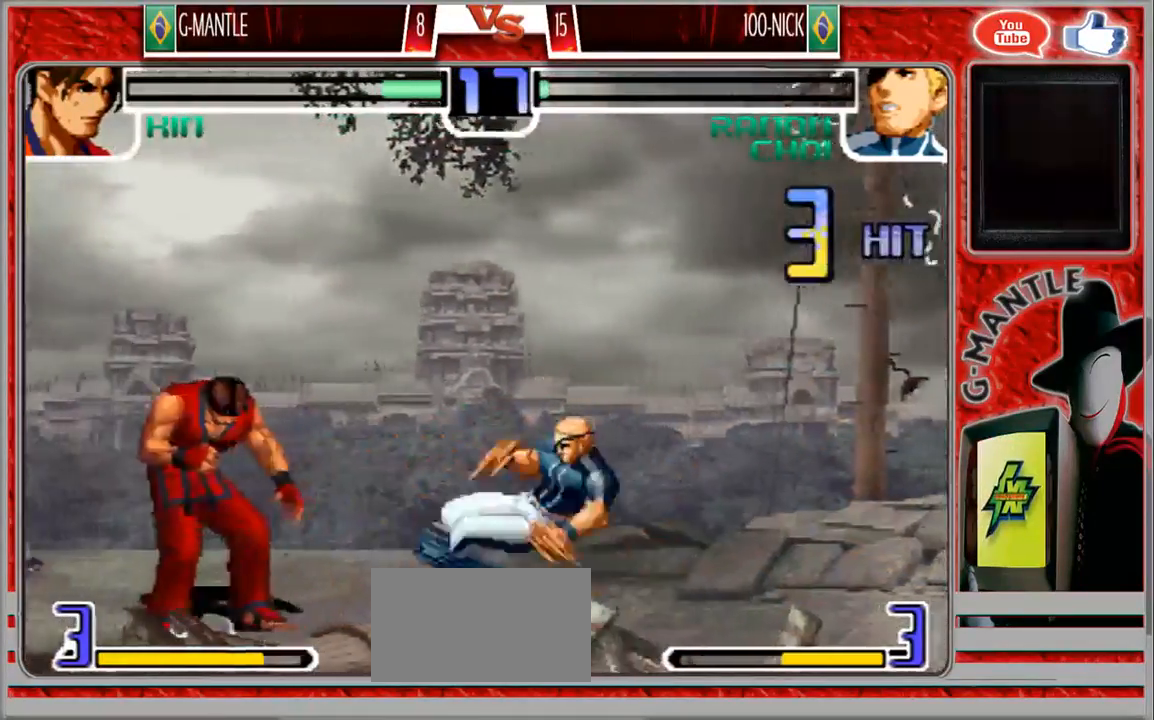
{"dt_ms": 500, "buttons": [], "left_stick": "center", "events": [[400, "left_stick", "center"]]}
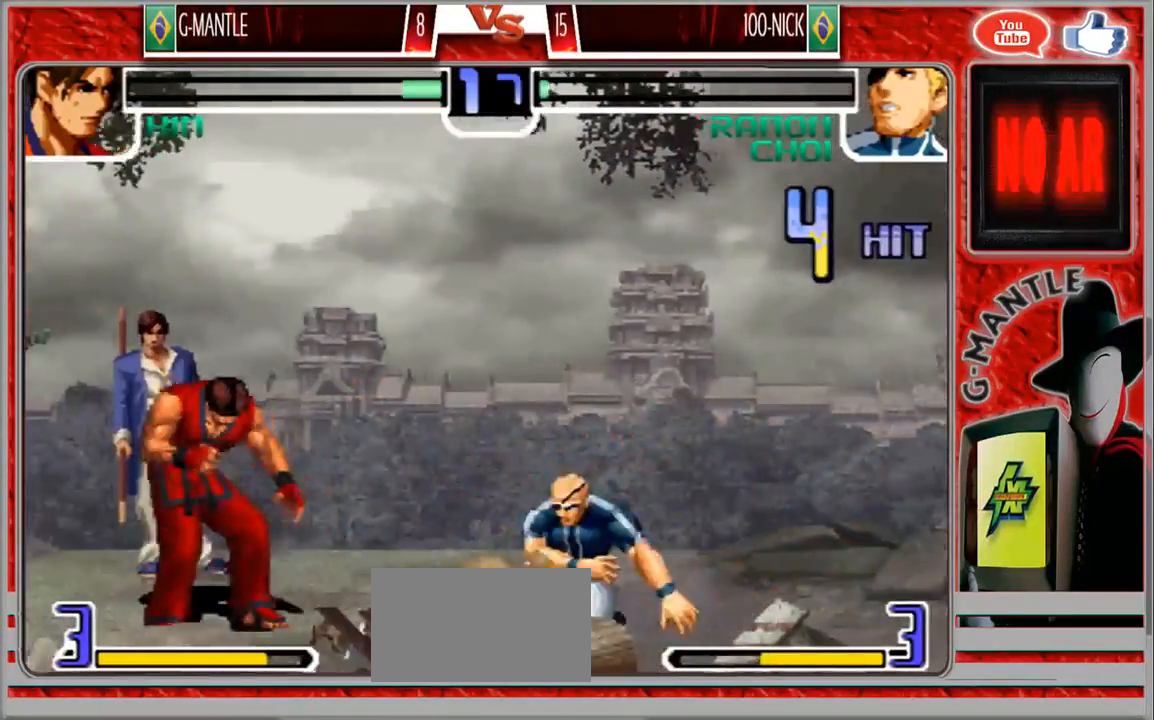
{"dt_ms": 500, "buttons": [], "left_stick": "center", "events": [[117, "left_stick", "left"], [467, "left_stick", "center"]]}
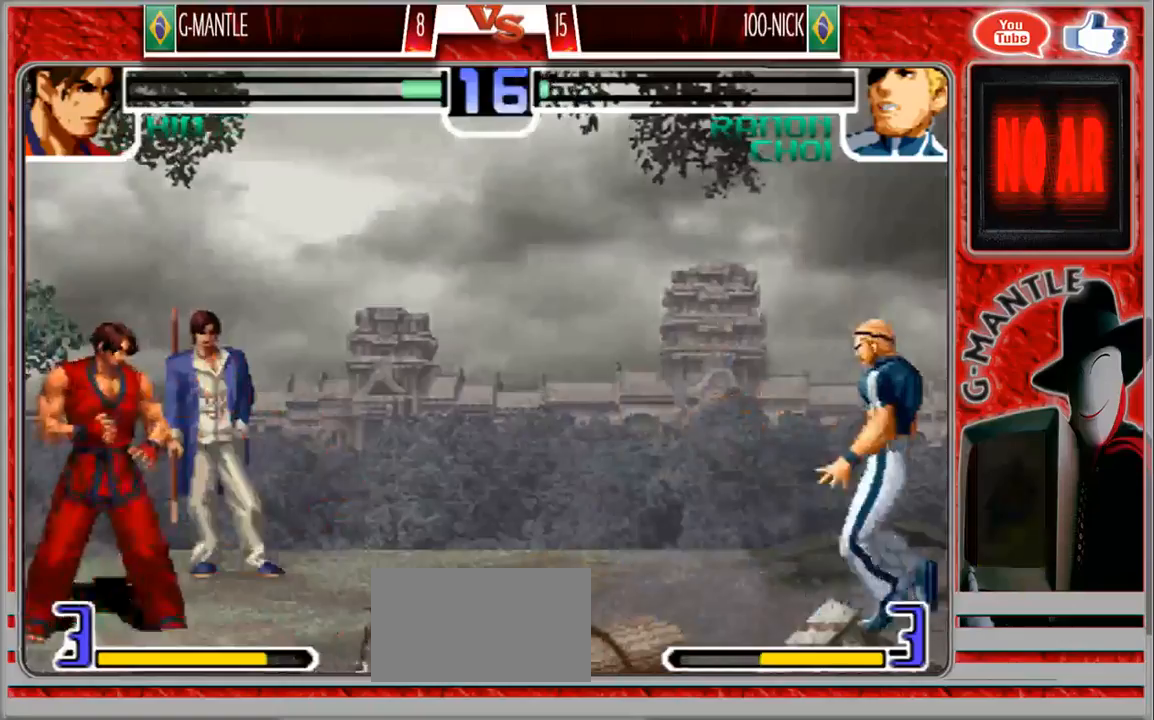
{"dt_ms": 500, "buttons": [], "left_stick": "right", "events": [[17, "left_stick", "right"], [100, "left_stick", "center"], [167, "left_stick", "right"]]}
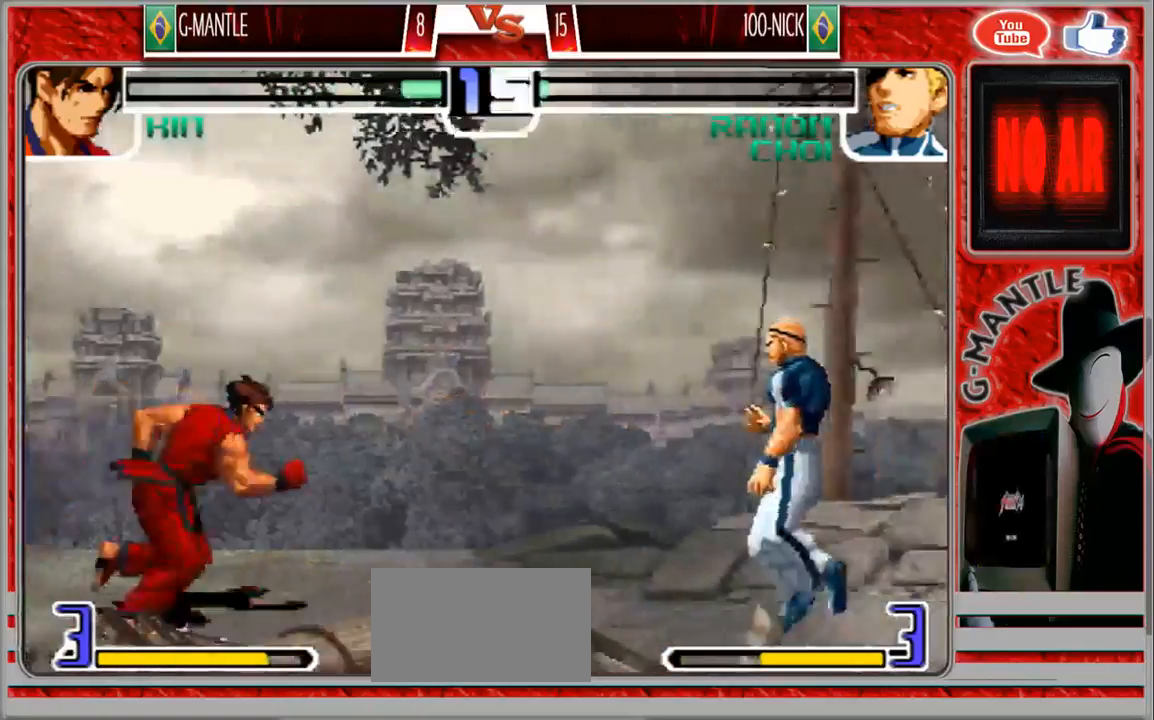
{"dt_ms": 500, "buttons": [], "left_stick": "right"}
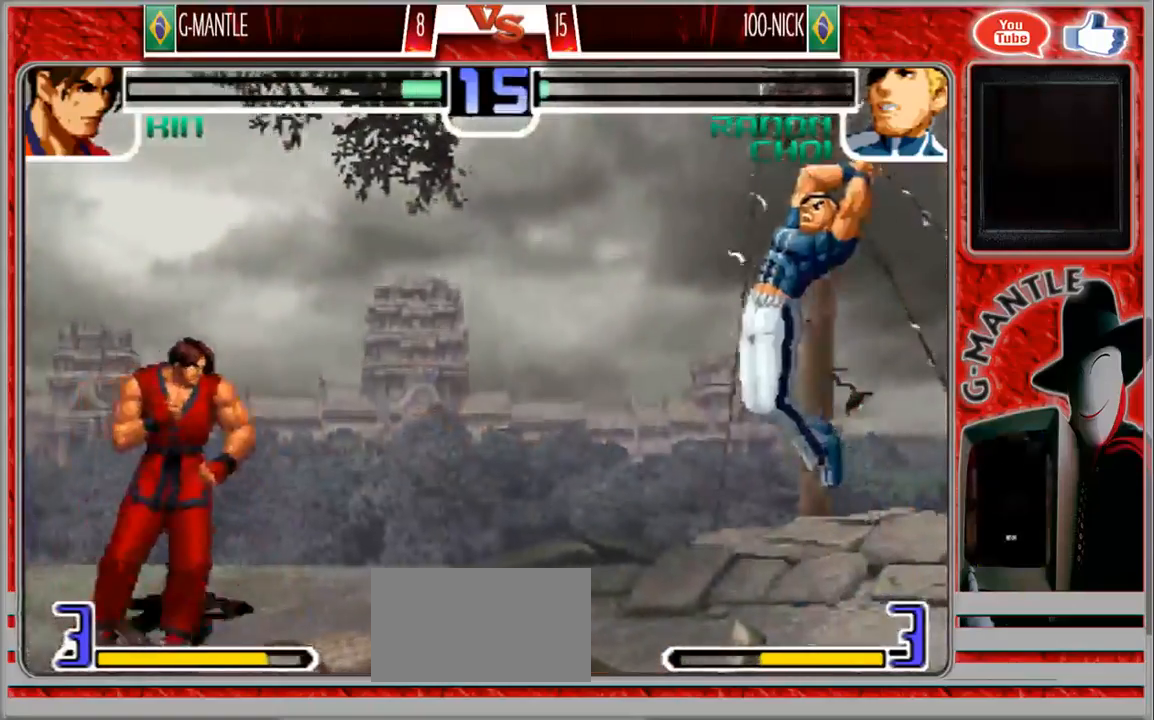
{"dt_ms": 500, "buttons": [], "left_stick": "down-right"}
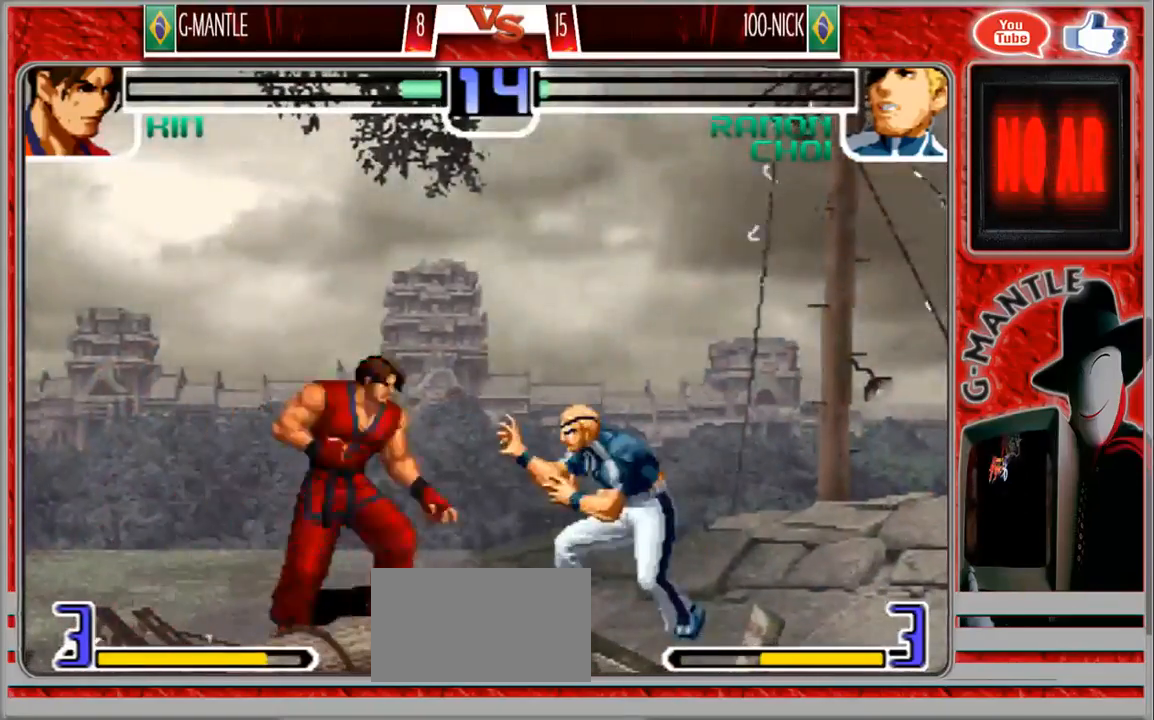
{"dt_ms": 500, "buttons": [], "left_stick": "right", "events": [[83, "left_stick", "down-left"], [267, "left_stick", "right"], [350, "left_stick", "down"], [417, "left_stick", "left"], [500, "left_stick", "right"]]}
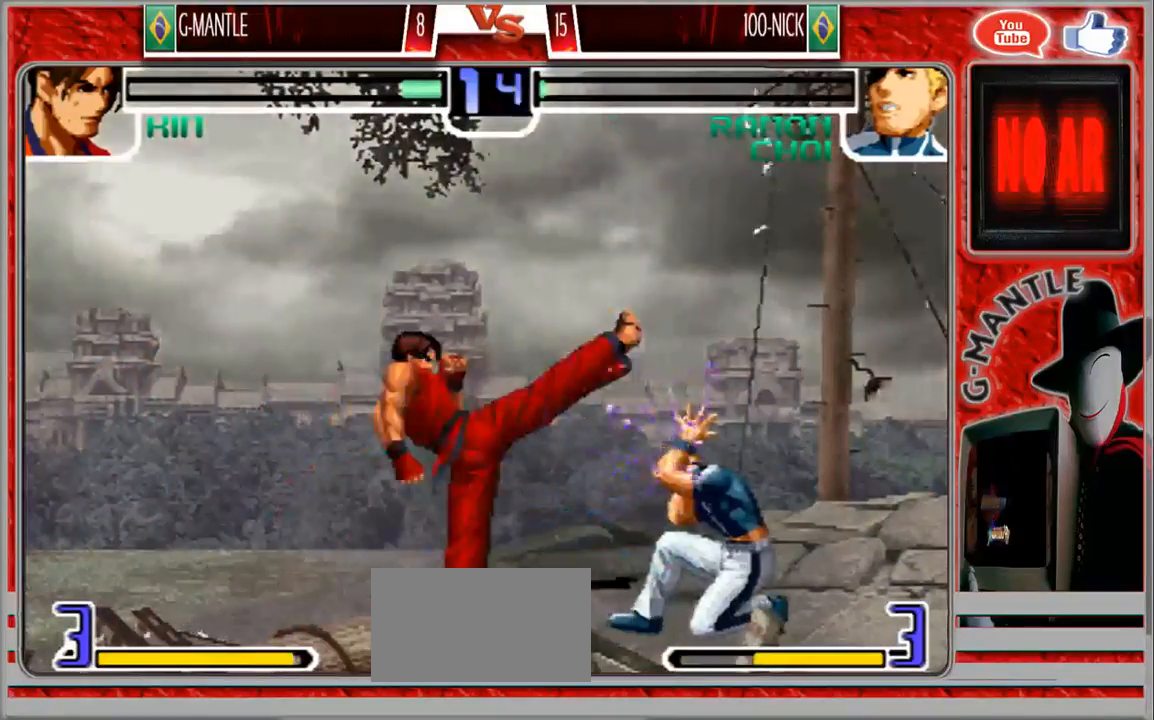
{"dt_ms": 500, "buttons": [], "left_stick": "center"}
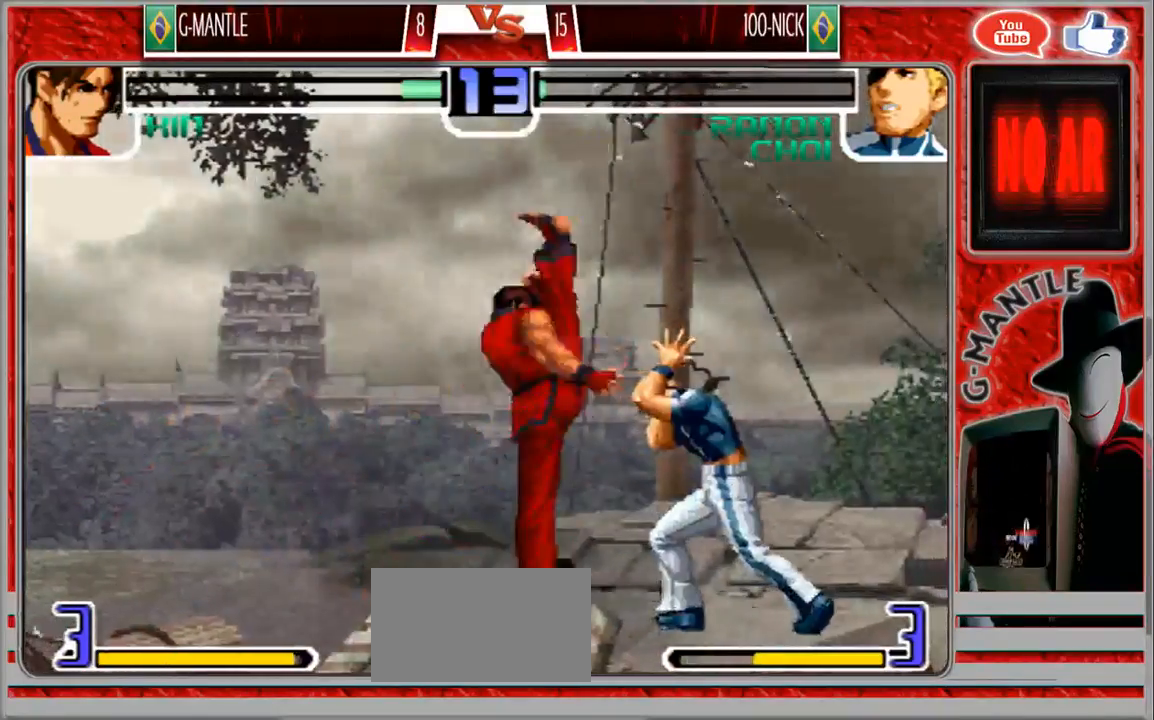
{"dt_ms": 500, "buttons": [], "left_stick": "center", "events": []}
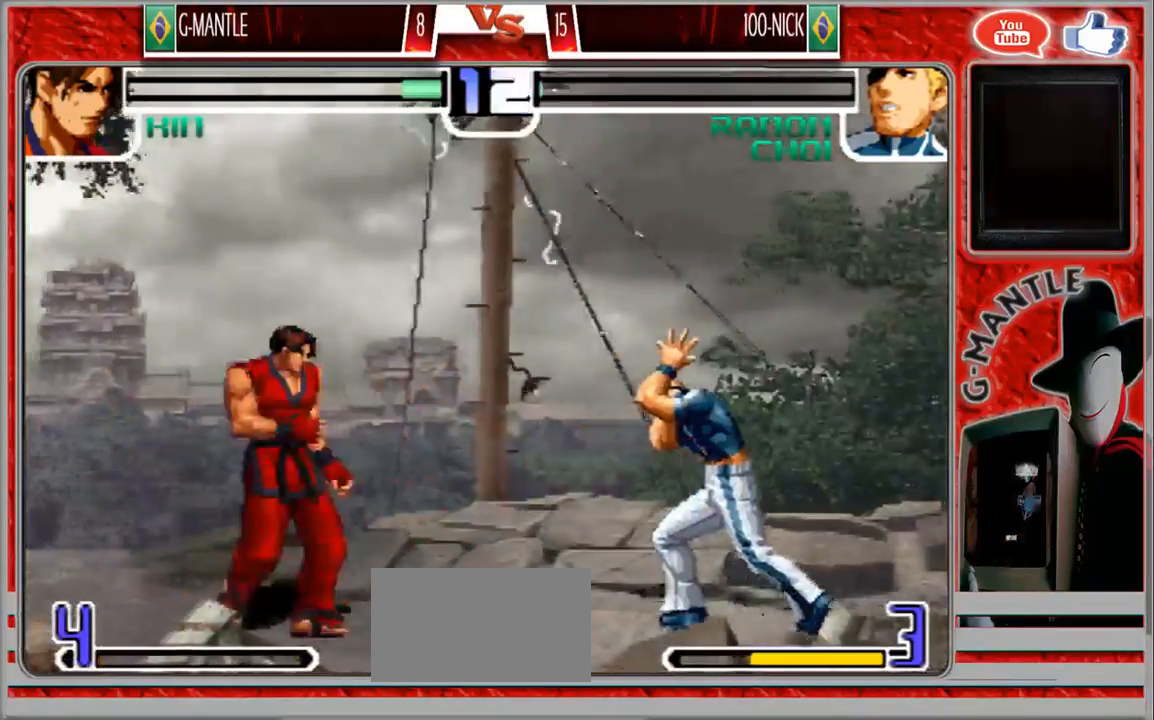
{"dt_ms": 500, "buttons": [], "left_stick": "center", "events": [[83, "left_stick", "left"], [500, "left_stick", "center"]]}
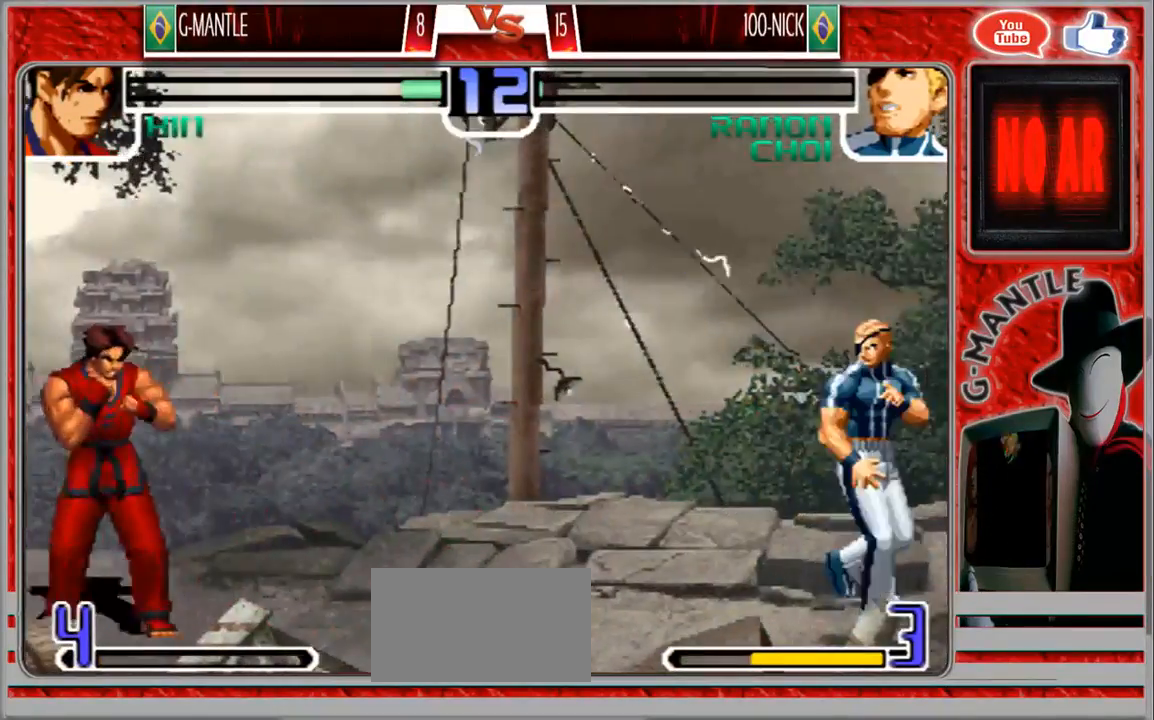
{"dt_ms": 500, "buttons": [], "left_stick": "center", "events": [[50, "left_stick", "right"], [167, "left_stick", "center"], [267, "left_stick", "right"], [417, "left_stick", "center"]]}
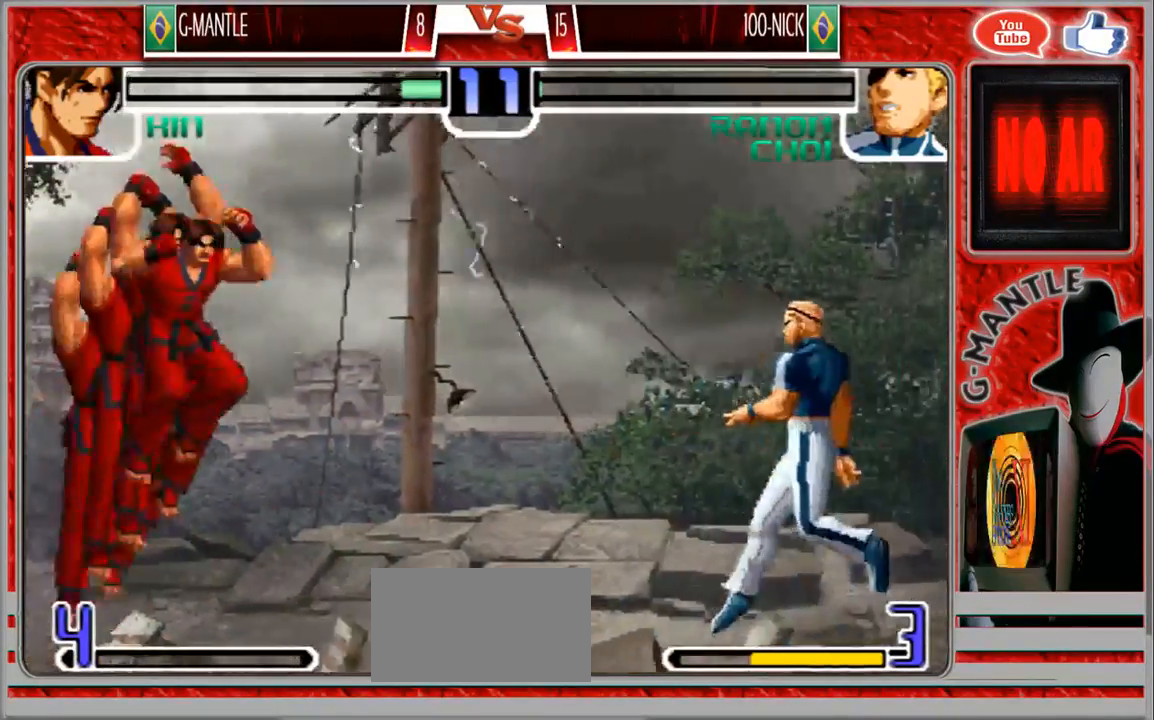
{"dt_ms": 500, "buttons": [], "left_stick": "center", "events": [[350, "left_stick", "right"], [433, "left_stick", "center"]]}
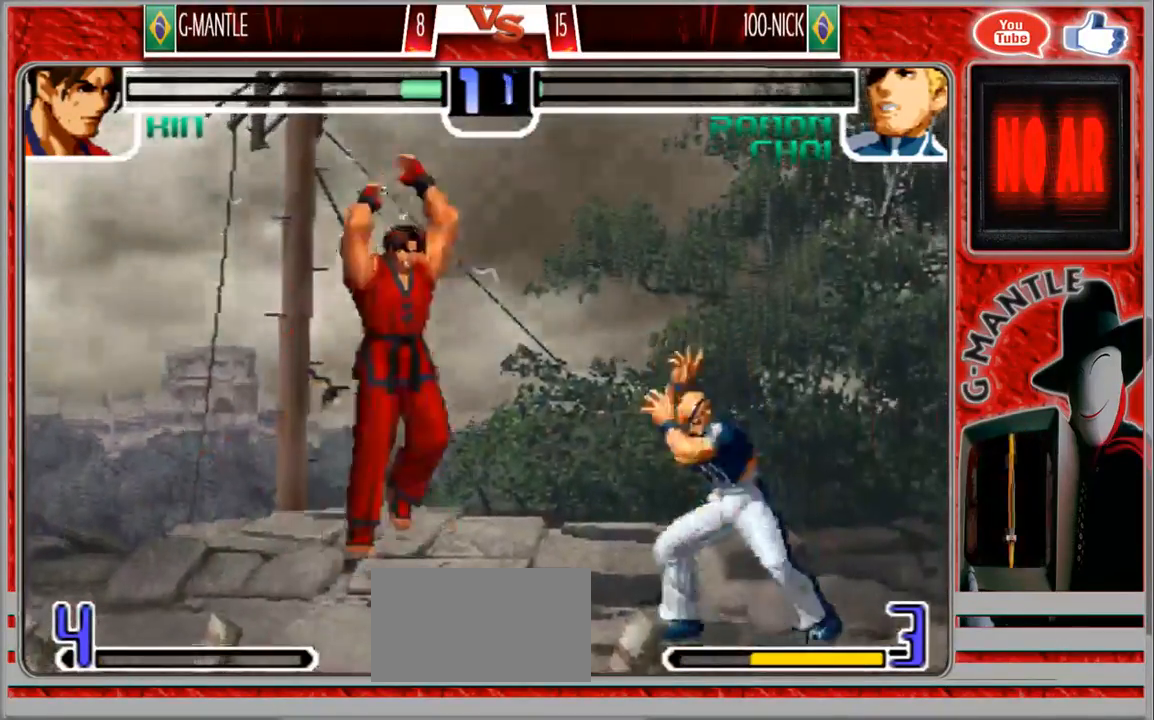
{"dt_ms": 500, "buttons": [], "left_stick": "up", "events": [[417, "left_stick", "up"]]}
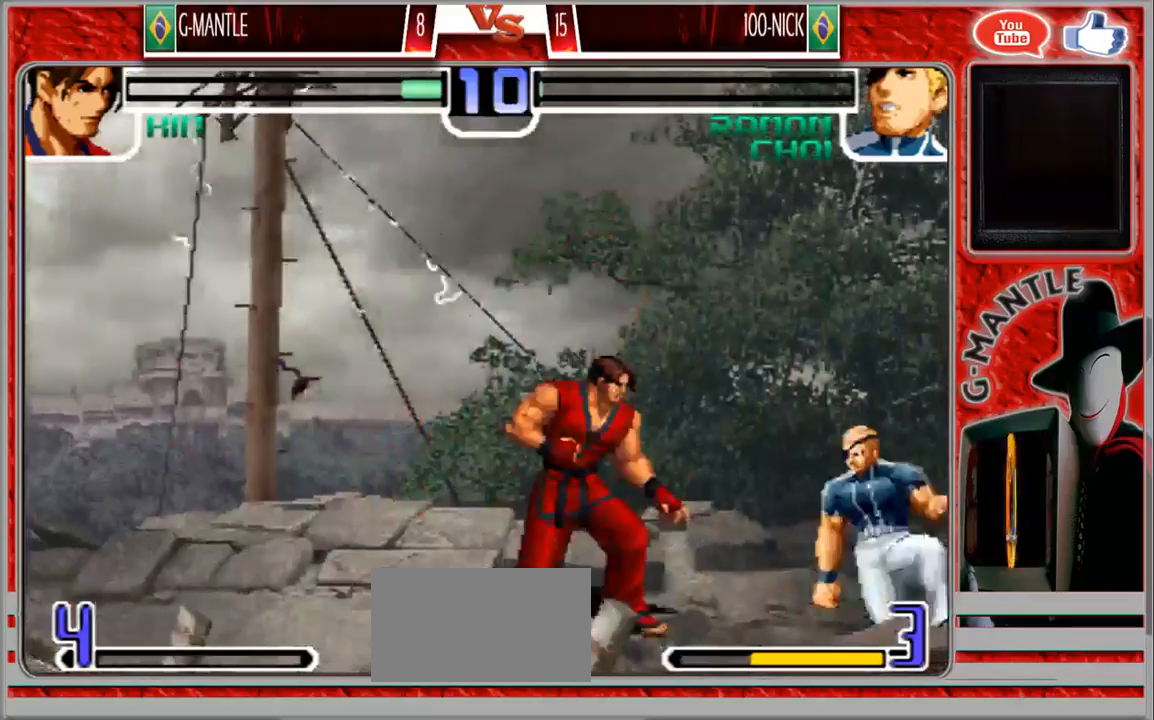
{"dt_ms": 500, "buttons": [], "left_stick": "center", "events": [[250, "left_stick", "down"], [350, "left_stick", "right"], [433, "left_stick", "center"]]}
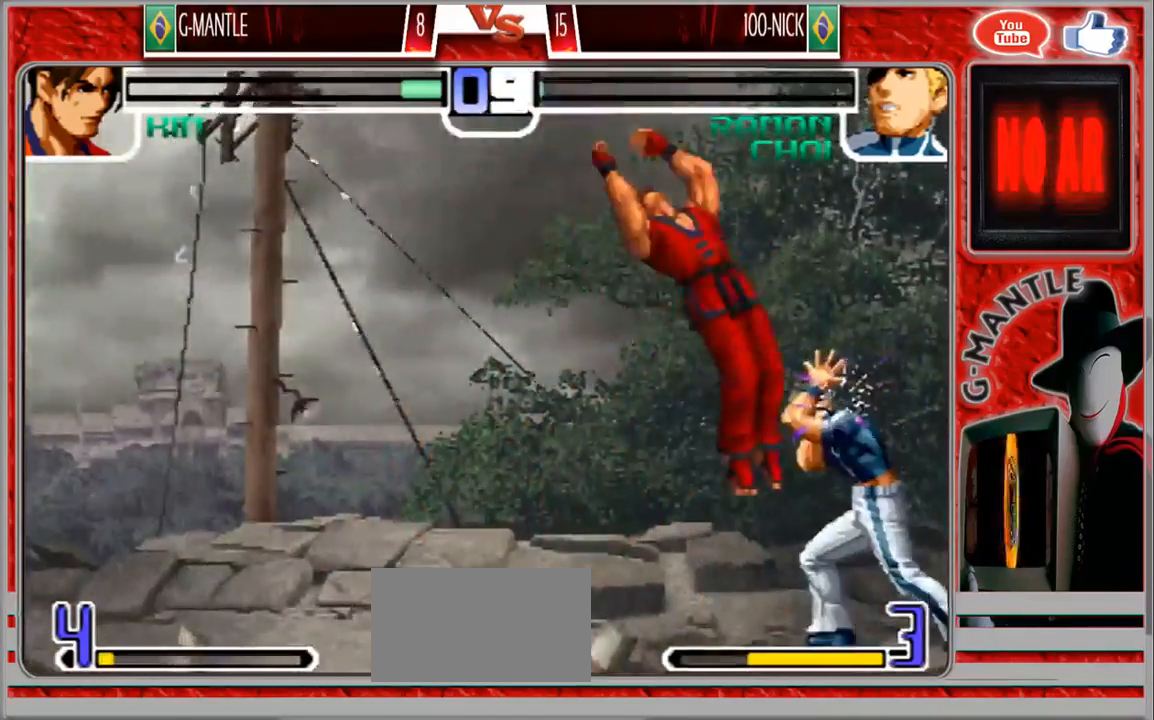
{"dt_ms": 500, "buttons": [], "left_stick": "center", "events": []}
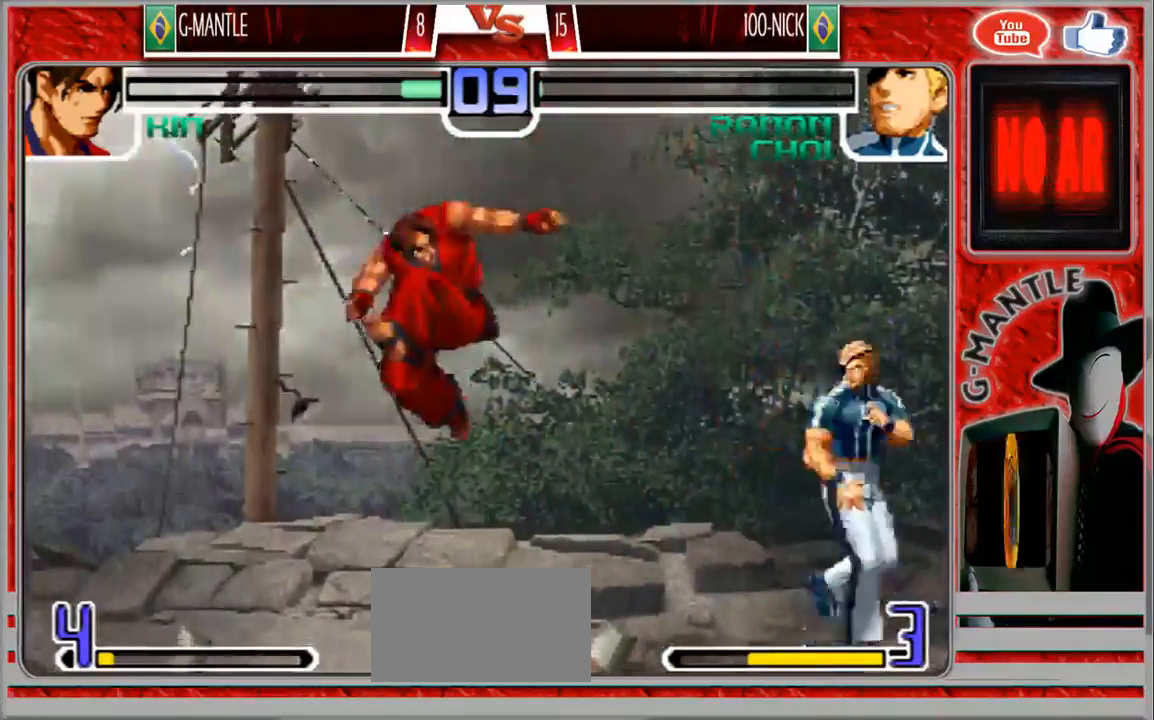
{"dt_ms": 500, "buttons": [], "left_stick": "down-left"}
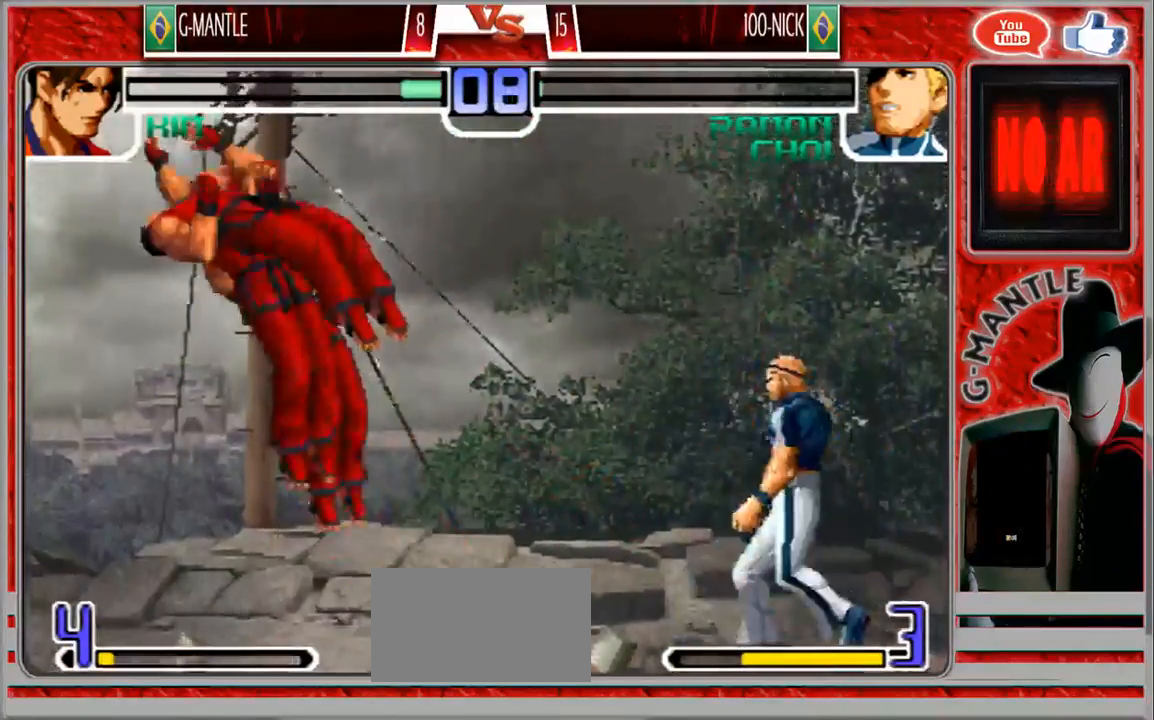
{"dt_ms": 1000, "buttons": [], "left_stick": "center", "events": [[50, "left_stick", "down-right"], [200, "left_stick", "center"], [517, "left_stick", "down"], [633, "left_stick", "up-left"], [783, "left_stick", "down"], [883, "left_stick", "right"], [967, "left_stick", "center"]]}
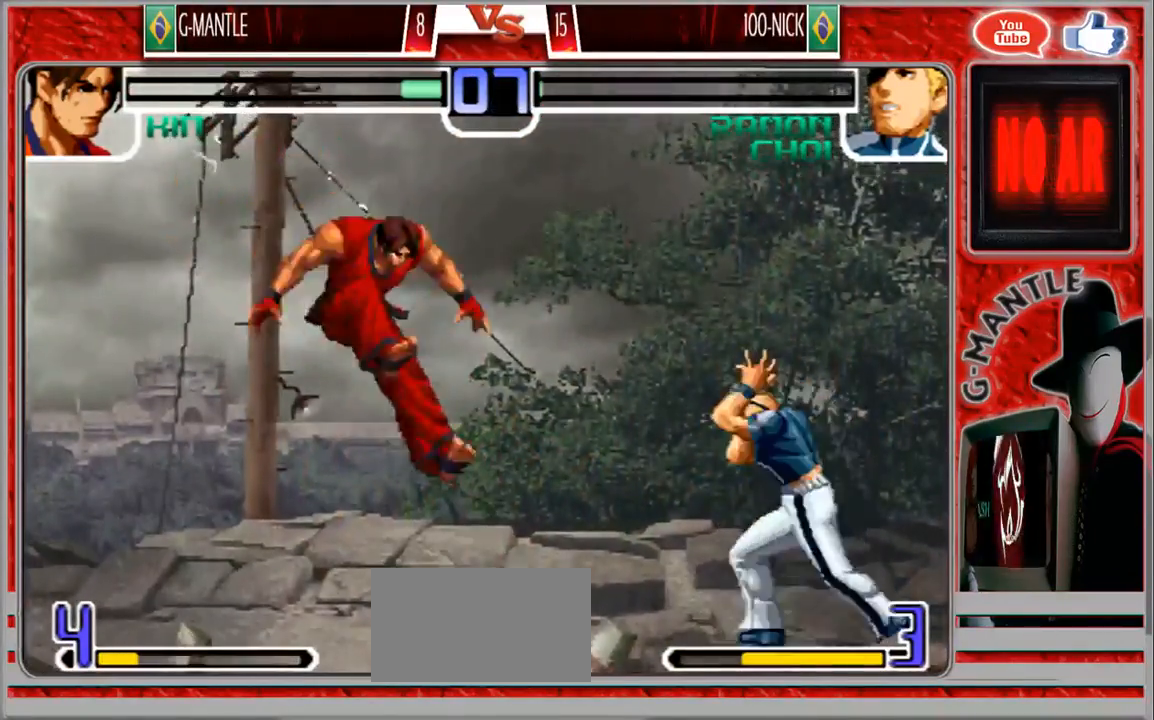
{"dt_ms": 500, "buttons": [], "left_stick": "down-left", "events": [[183, "left_stick", "down"], [300, "left_stick", "up-left"], [483, "left_stick", "down-left"]]}